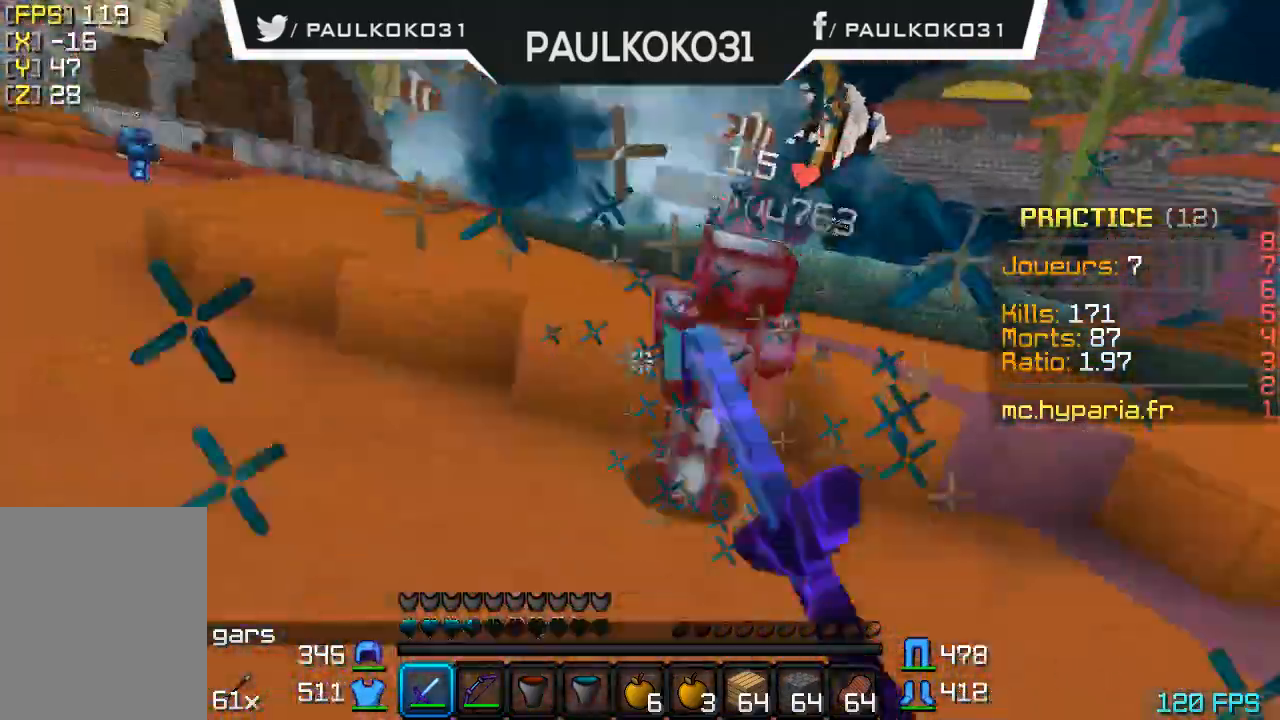
Gameplay with keyboard and mouse; each line is a JSON object with the keys and mouse buttons held at the frame after it. "events" lists presses ("down") and releases ("up") of "a", "d", "s", "w", "mouse_left" and "mouse_right" between this image and that frame as [ms after this image, input, new state], when the widget could be followed in between. "mouse_left", "mouse_right" = the "left", "right" buttons of the "mouse" list. No other keys are recorded. Fast repeated clicks can show as one long hold. Mouse movement is not recorded.
{"keys": [], "mouse": ["left"], "events": [[33, "mouse_left", "up"], [100, "mouse_left", "down"], [133, "mouse_left", "up"], [233, "mouse_left", "down"], [333, "mouse_left", "up"], [500, "mouse_left", "down"]]}
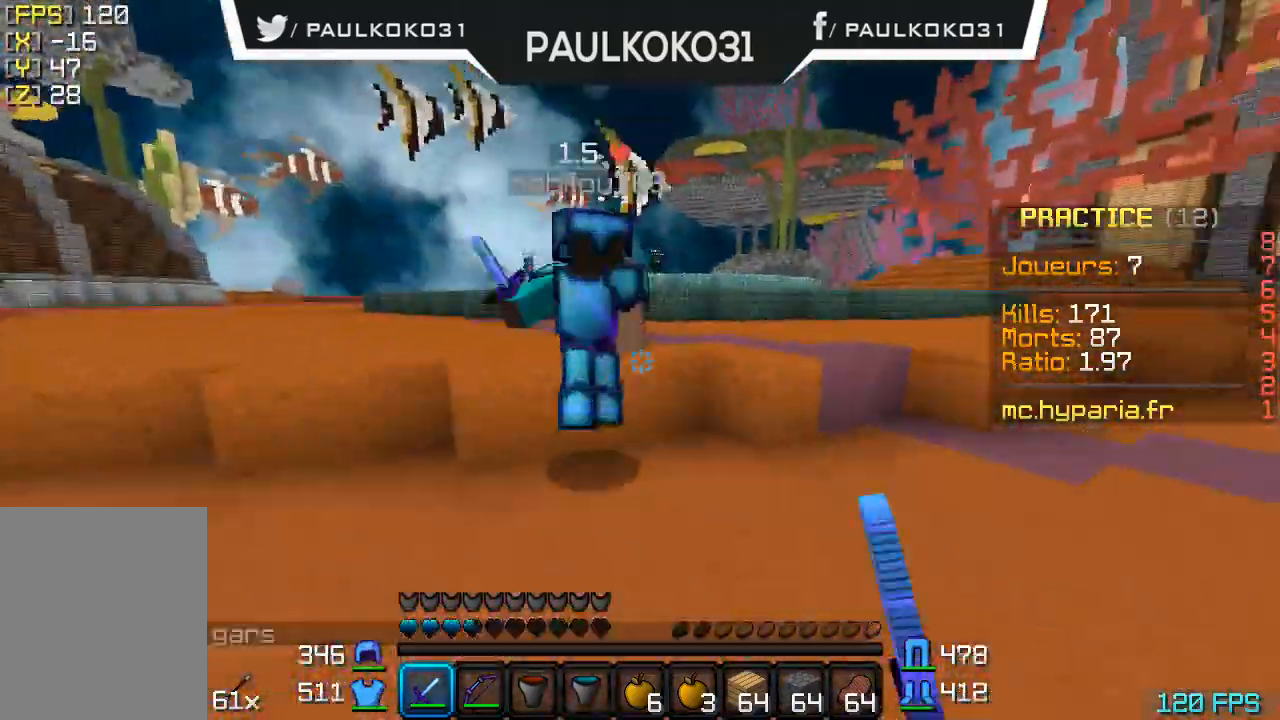
{"keys": [], "mouse": [], "events": [[100, "mouse_left", "up"], [133, "mouse_left", "down"], [233, "mouse_left", "up"], [300, "mouse_left", "down"], [333, "mouse_left", "up"], [433, "mouse_left", "down"], [500, "mouse_left", "up"]]}
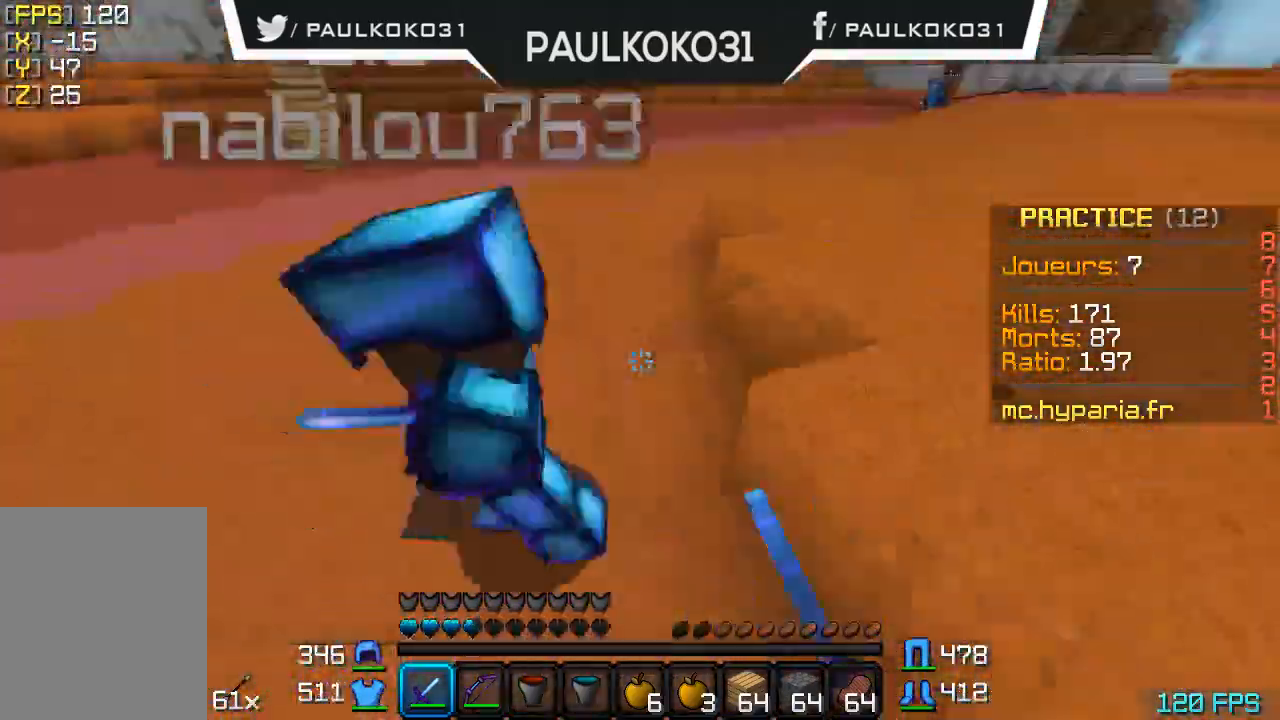
{"keys": [], "mouse": ["left"], "events": [[33, "mouse_left", "down"], [133, "mouse_left", "up"], [200, "mouse_left", "down"], [300, "mouse_left", "up"], [333, "mouse_left", "down"], [433, "mouse_left", "up"], [500, "mouse_left", "down"]]}
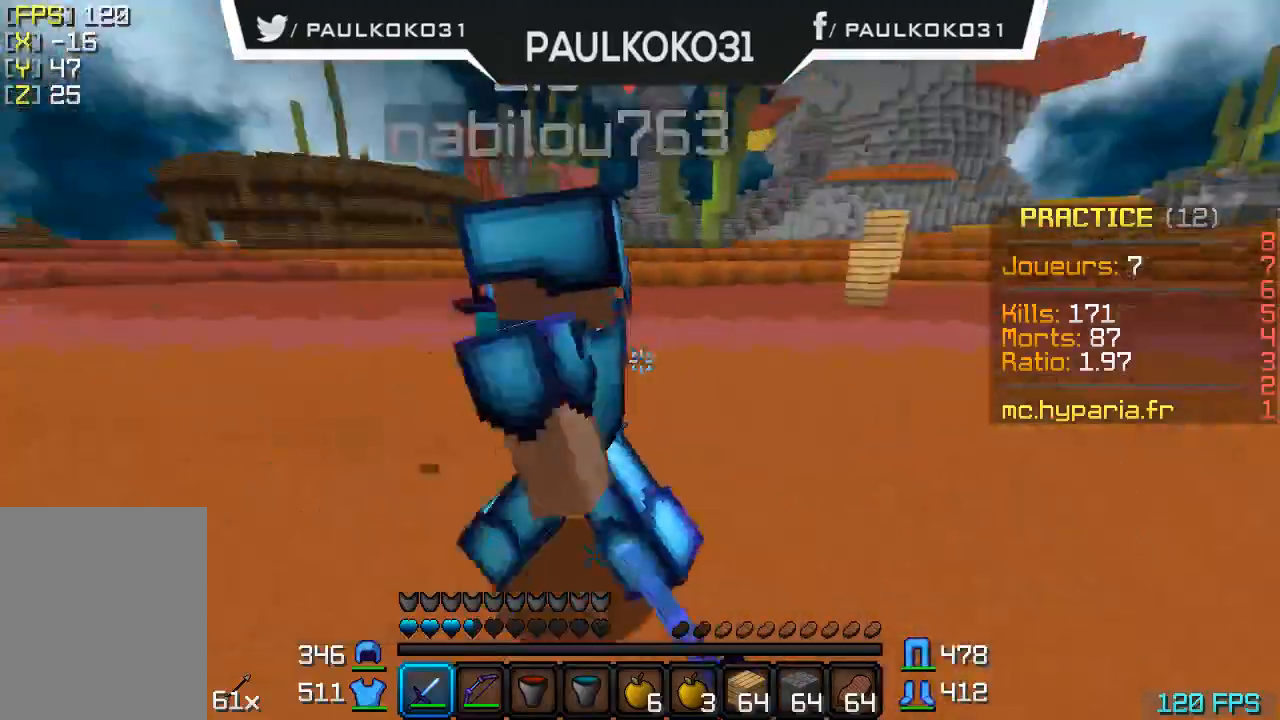
{"keys": [], "mouse": ["left"], "events": [[33, "mouse_left", "up"], [133, "mouse_left", "down"], [200, "mouse_left", "up"], [300, "mouse_left", "down"], [333, "mouse_left", "up"], [400, "mouse_left", "down"]]}
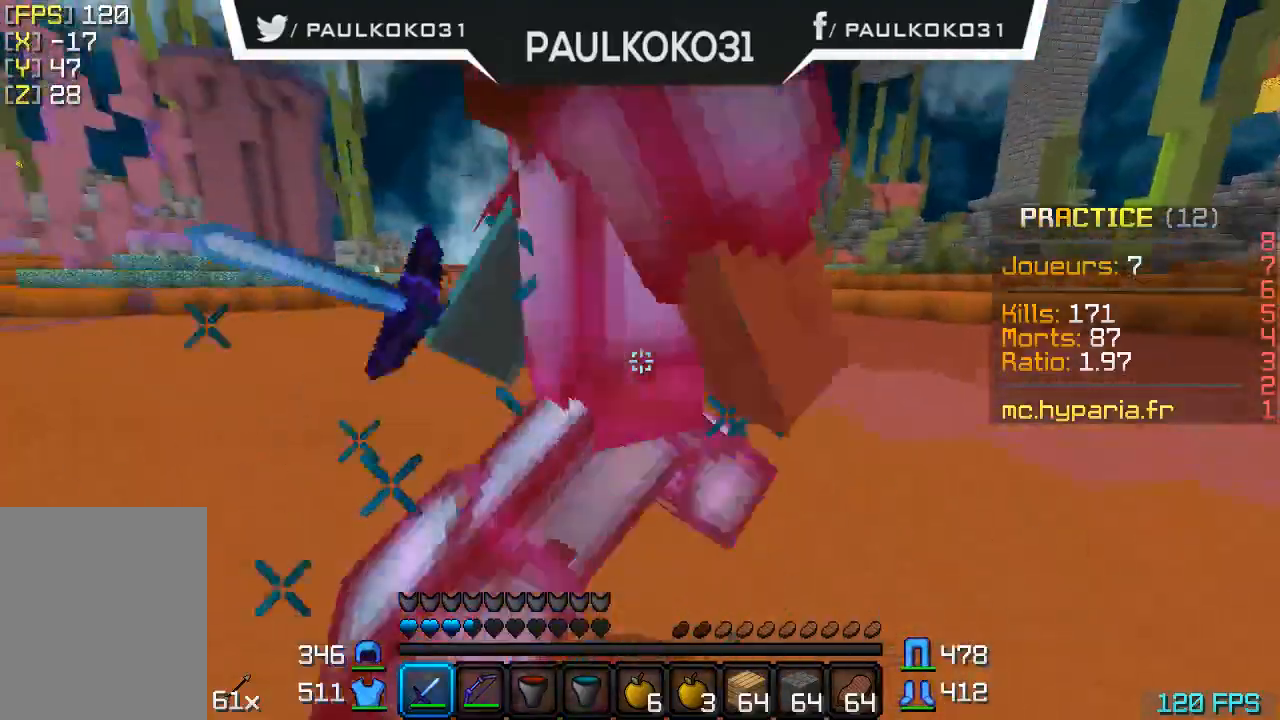
{"keys": [], "mouse": [], "events": [[133, "mouse_left", "up"], [200, "mouse_left", "down"], [300, "mouse_left", "up"], [333, "mouse_left", "down"], [400, "mouse_left", "up"]]}
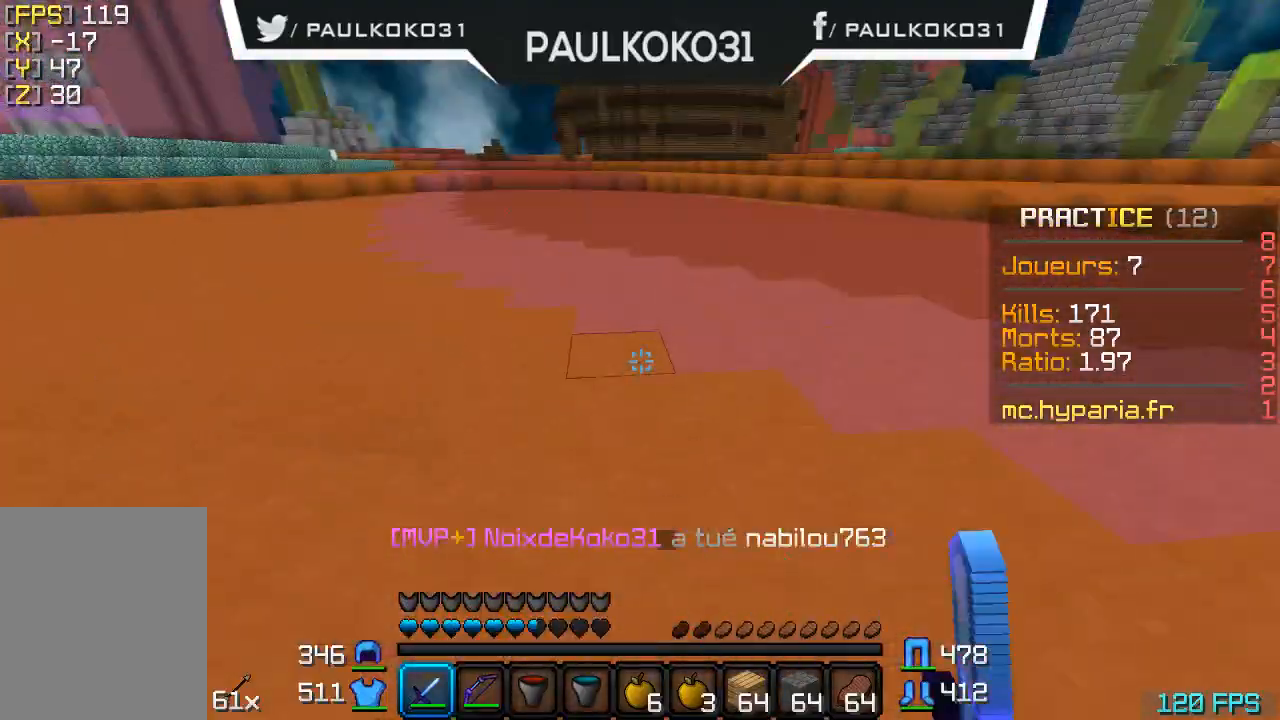
{"keys": [], "mouse": [], "events": []}
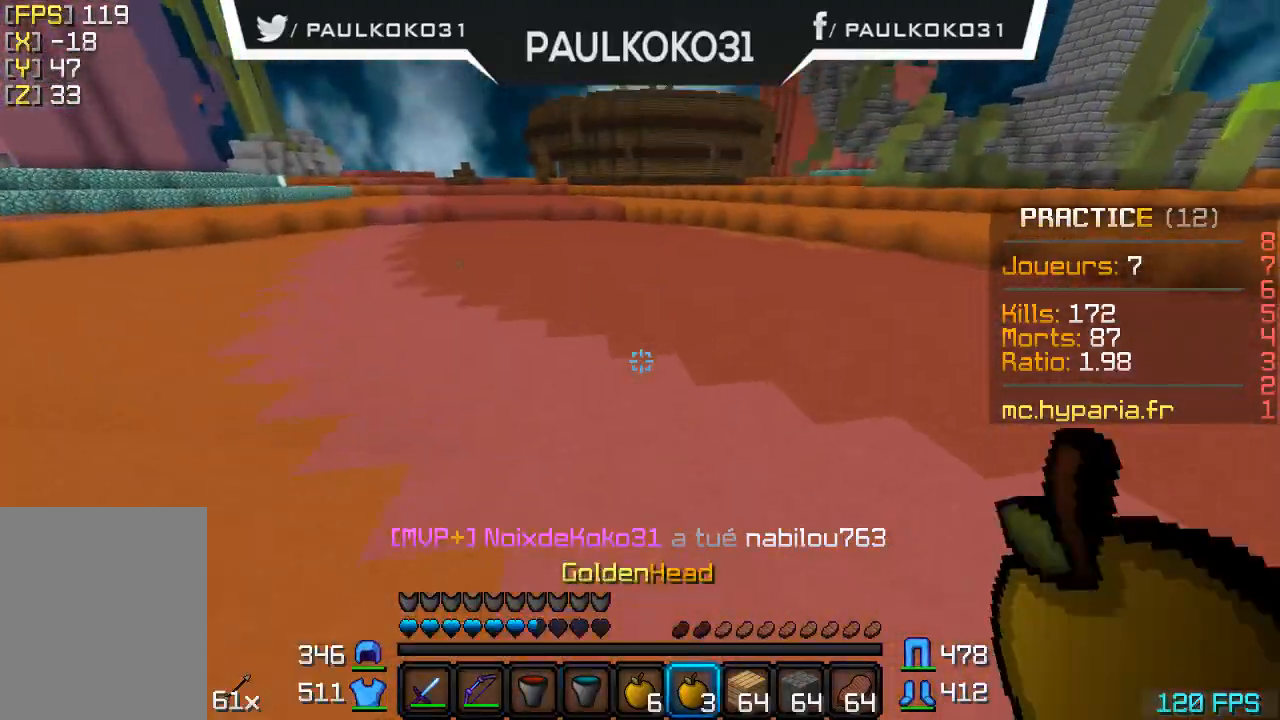
{"keys": [], "mouse": [], "events": []}
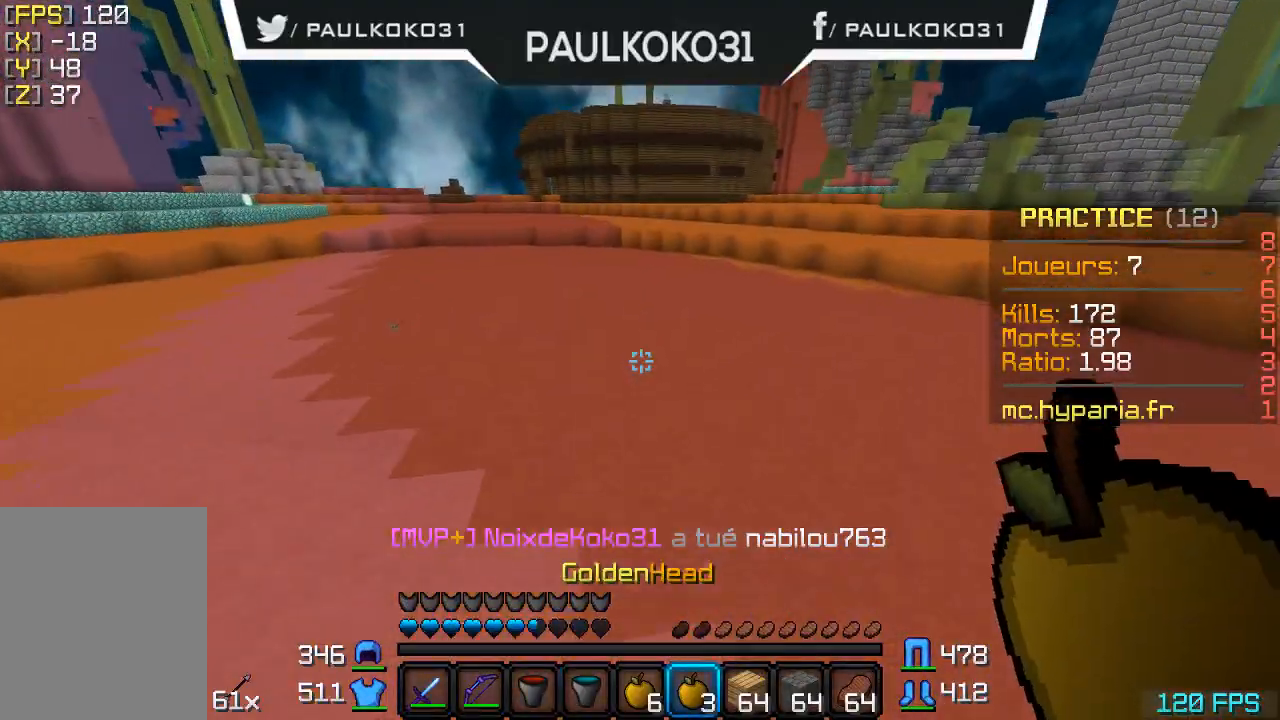
{"keys": [], "mouse": ["right"], "events": [[333, "mouse_right", "down"]]}
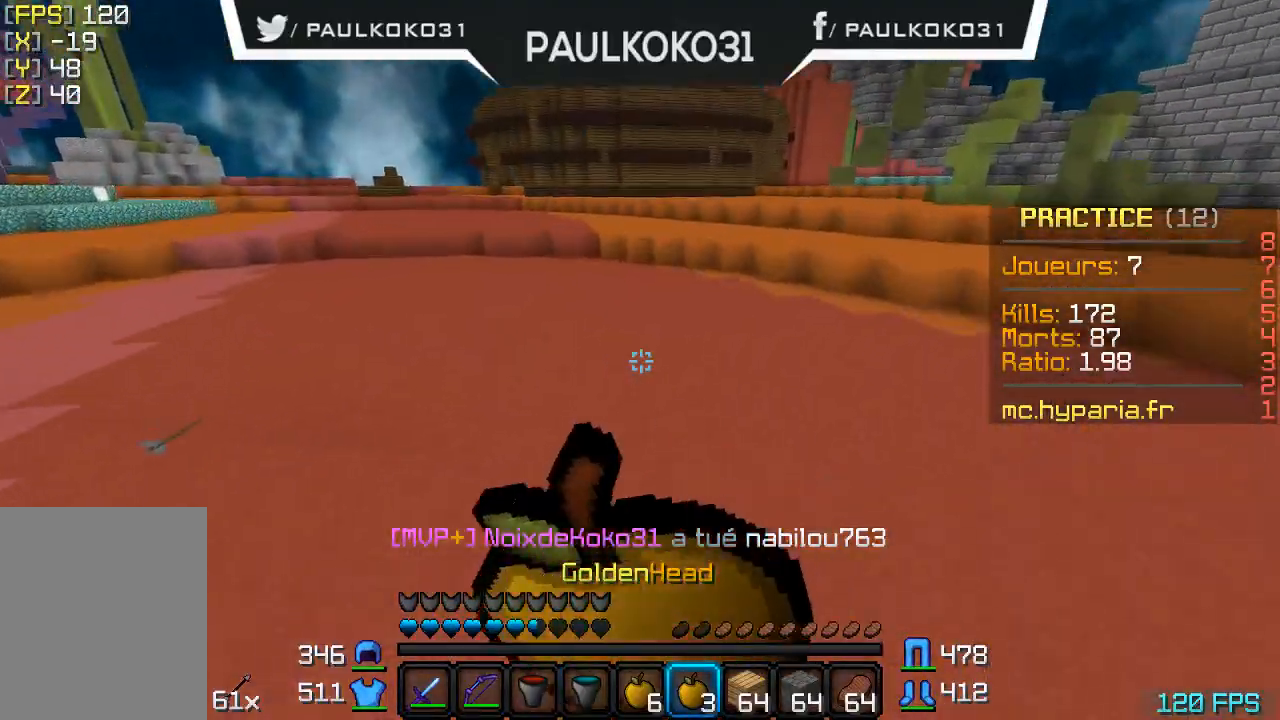
{"keys": [], "mouse": ["right"], "events": []}
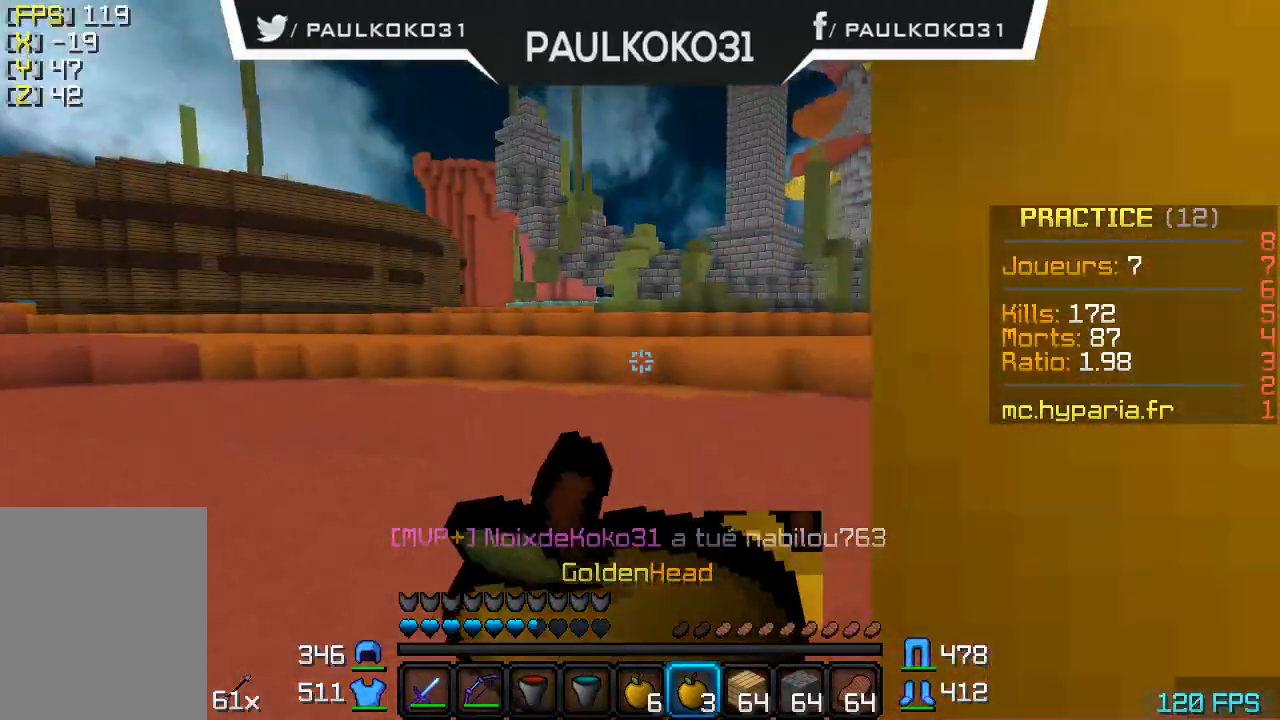
{"keys": [], "mouse": ["right"], "events": []}
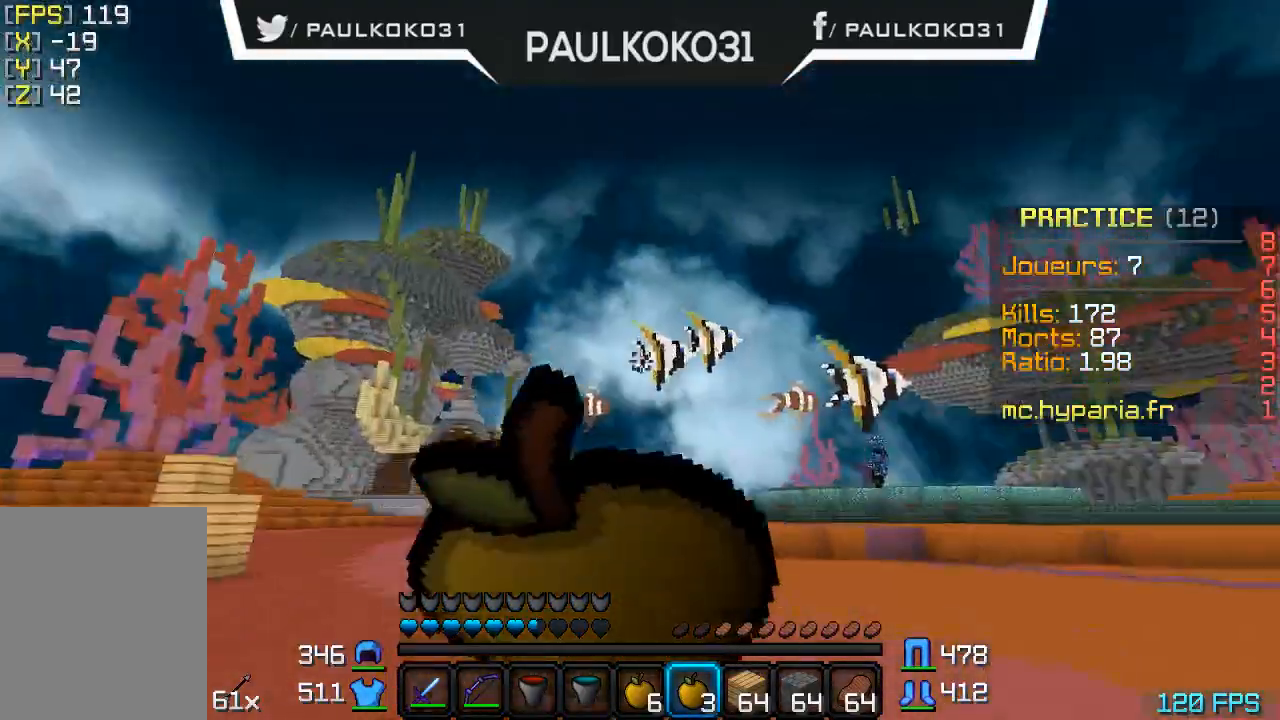
{"keys": ["s"], "mouse": ["right"], "events": [[133, "s", "down"]]}
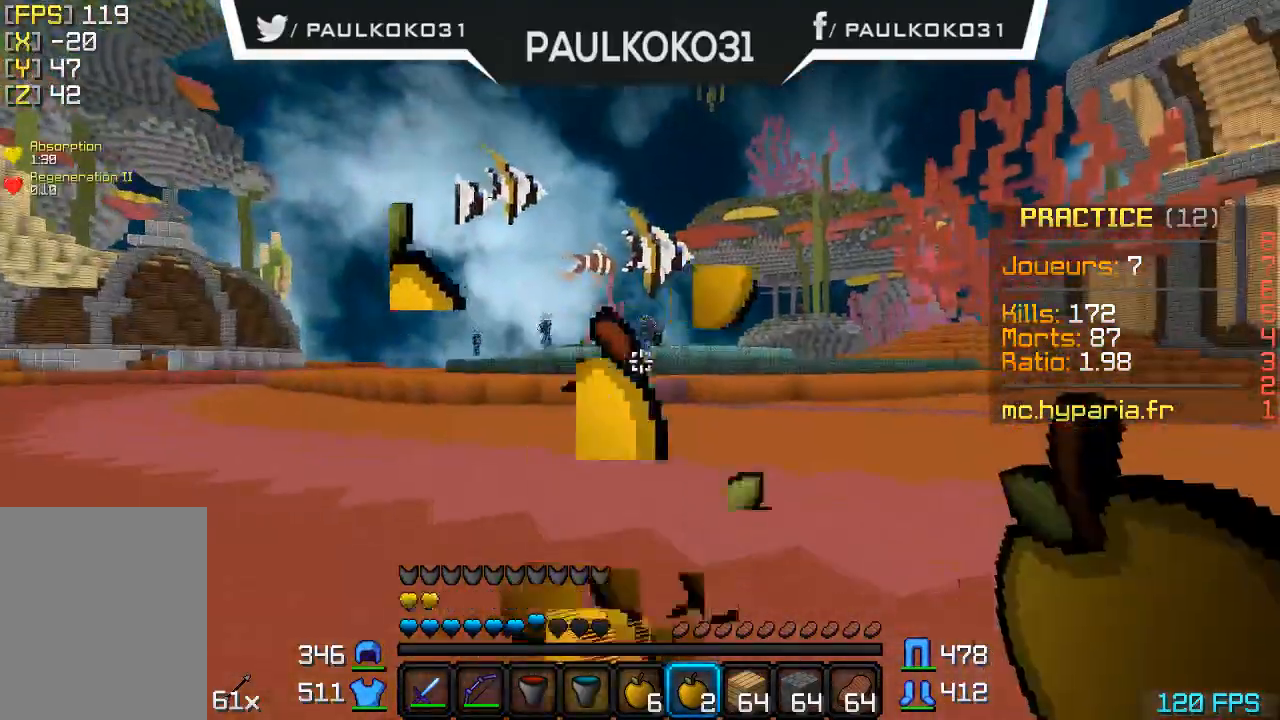
{"keys": ["s"], "mouse": [], "events": [[233, "mouse_right", "up"]]}
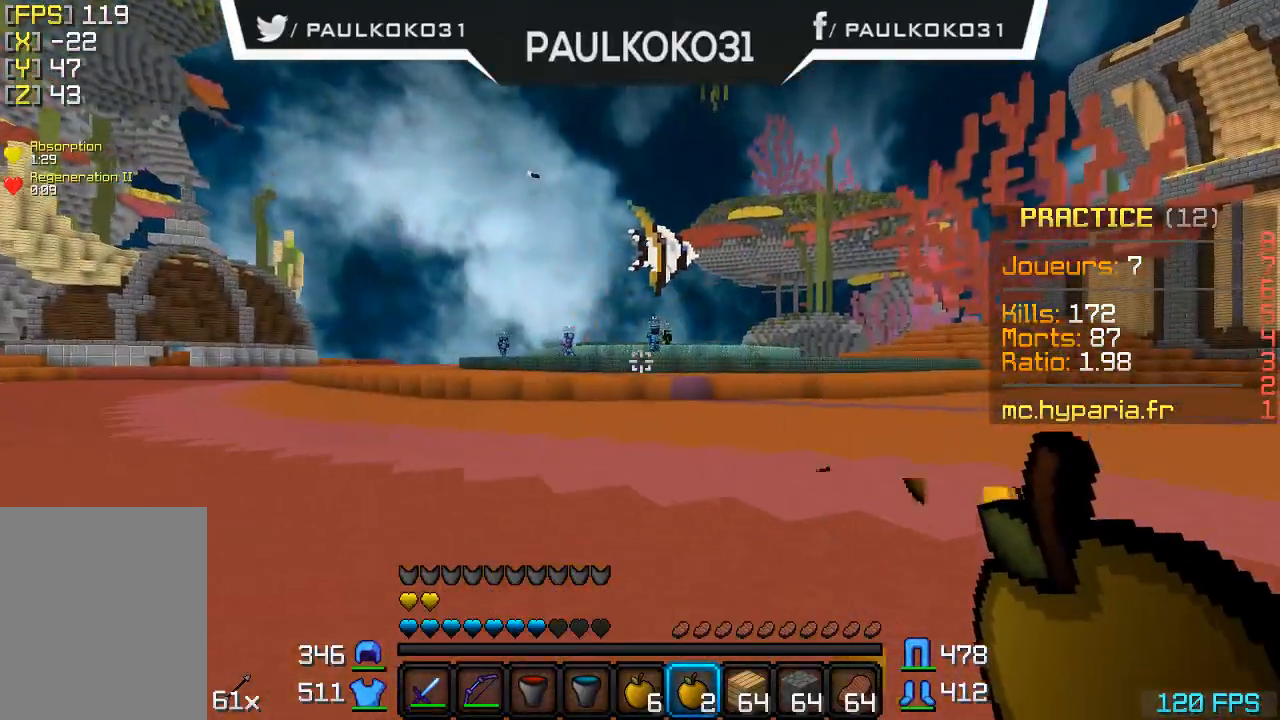
{"keys": [], "mouse": [], "events": [[133, "s", "up"]]}
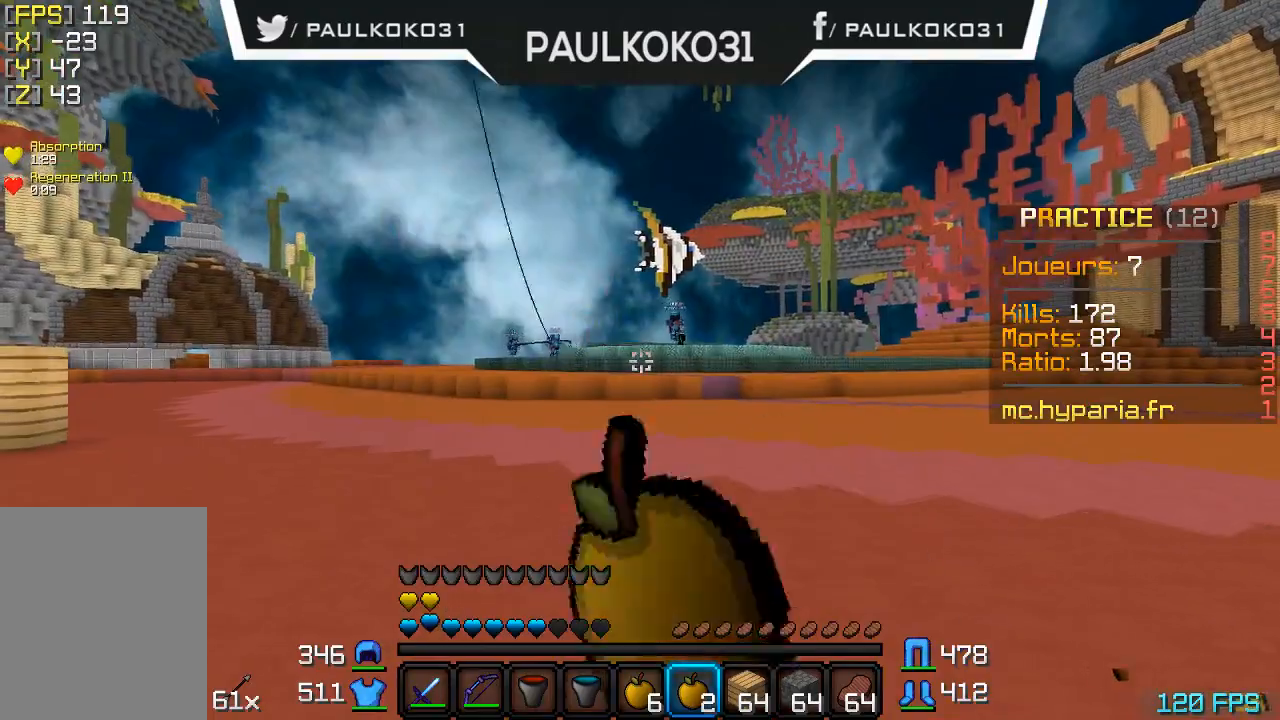
{"keys": [], "mouse": [], "events": []}
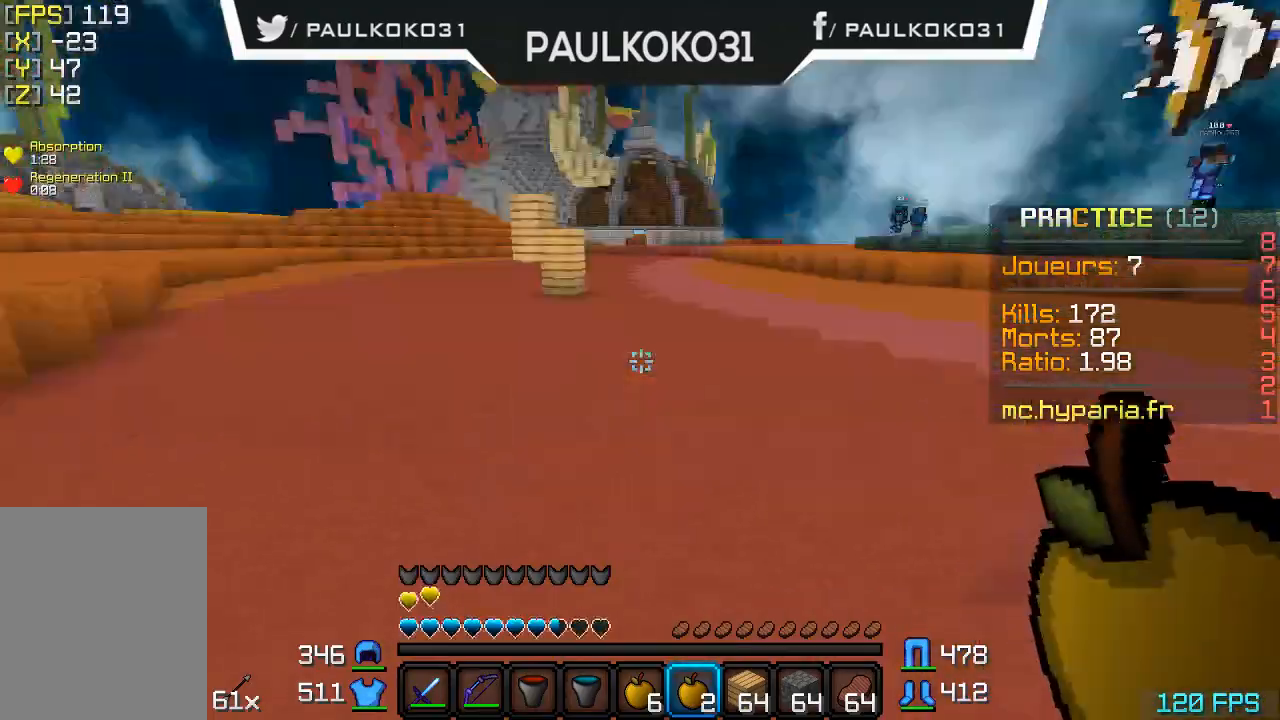
{"keys": [], "mouse": [], "events": []}
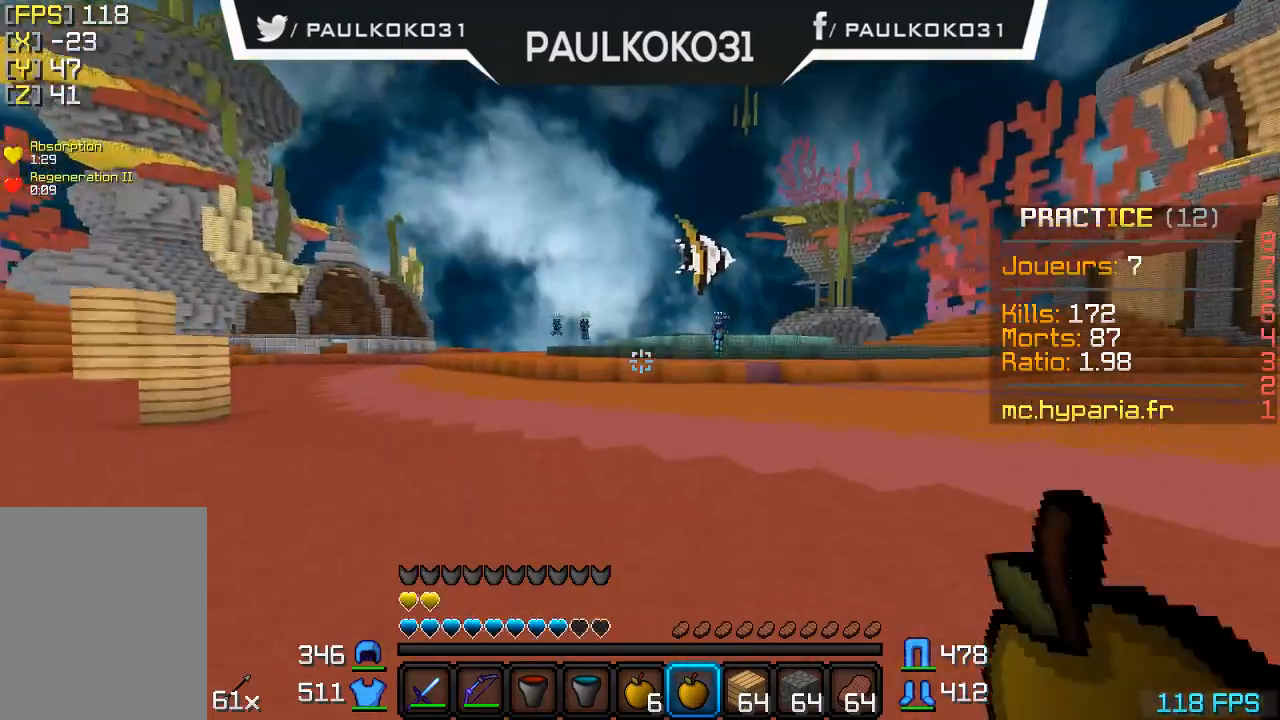
{"keys": [], "mouse": [], "events": []}
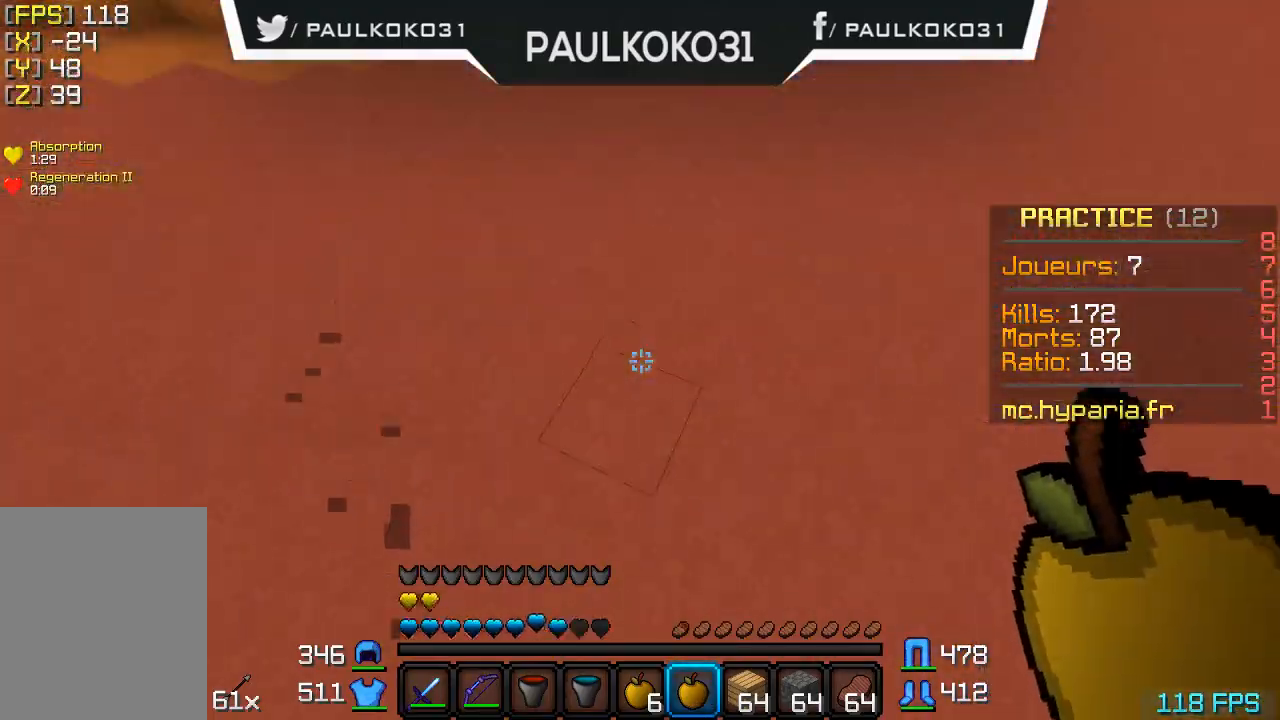
{"keys": [], "mouse": [], "events": []}
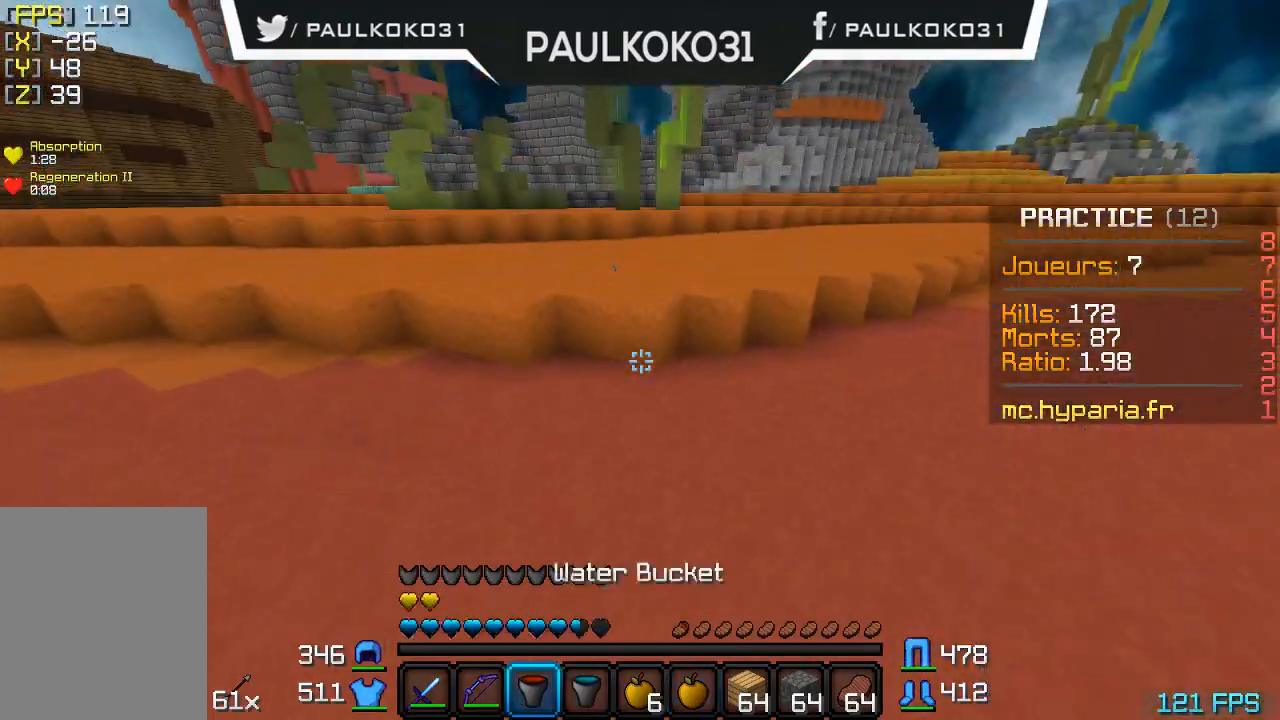
{"keys": [], "mouse": [], "events": []}
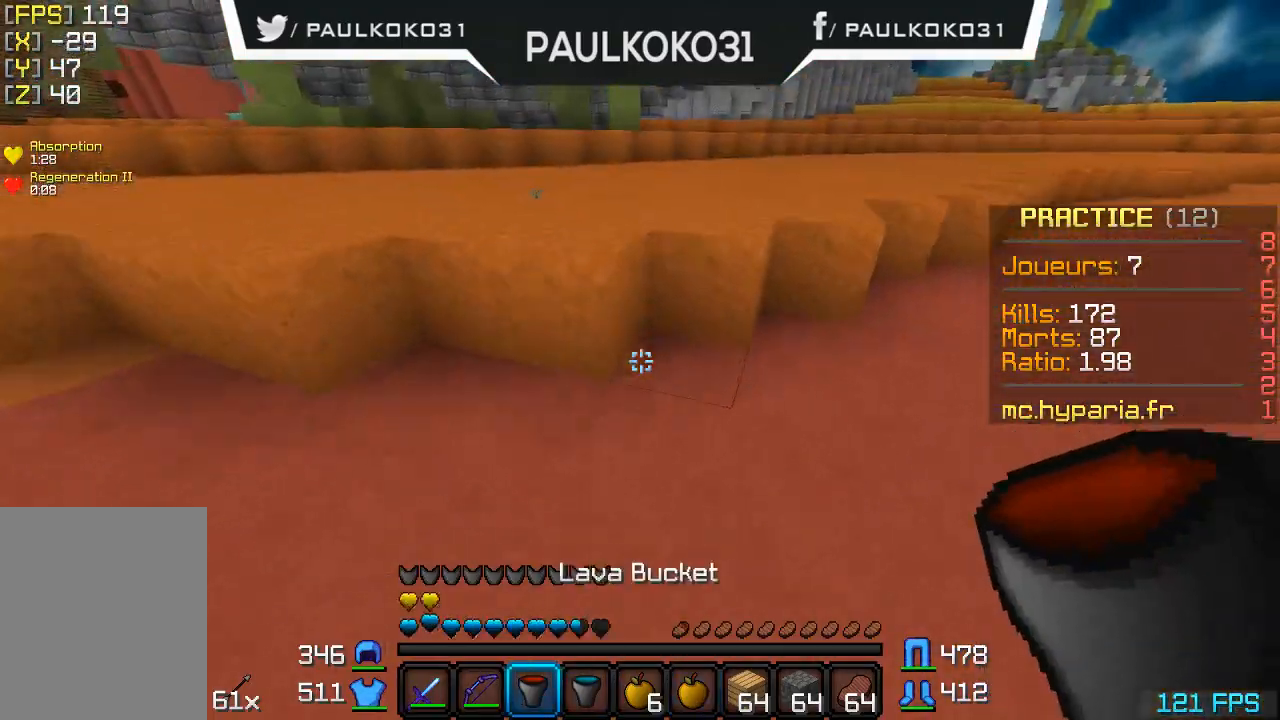
{"keys": [], "mouse": [], "events": []}
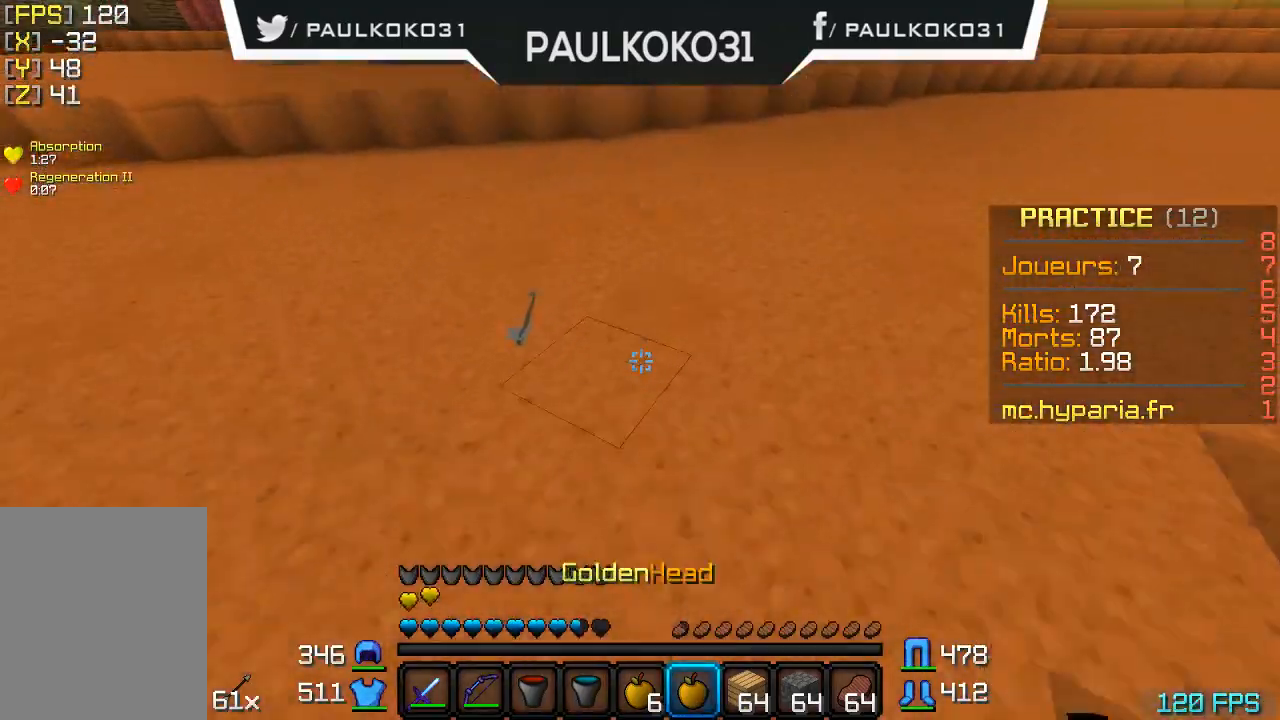
{"keys": ["s"], "mouse": ["right"], "events": [[433, "mouse_right", "down"], [500, "s", "down"]]}
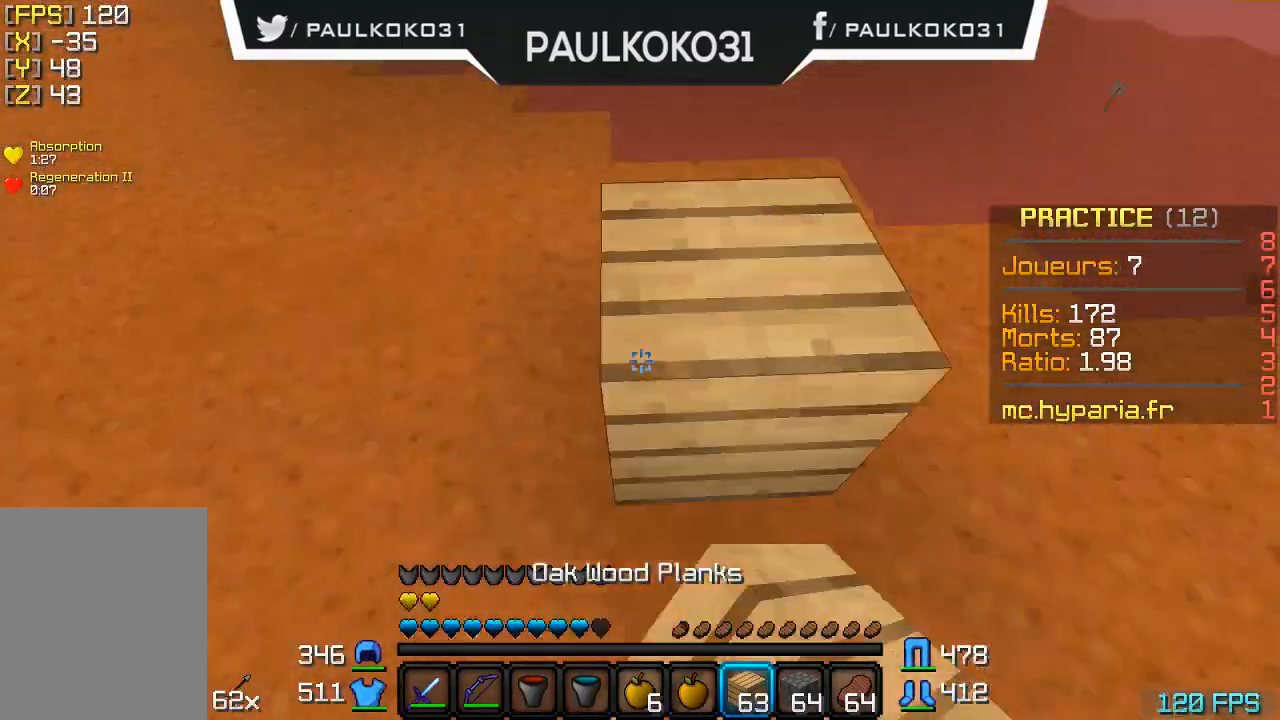
{"keys": [], "mouse": [], "events": [[33, "mouse_right", "up"], [100, "mouse_right", "down"], [200, "mouse_right", "up"], [233, "mouse_right", "down"], [300, "s", "up"], [333, "mouse_right", "up"], [400, "mouse_right", "down"], [500, "mouse_right", "up"]]}
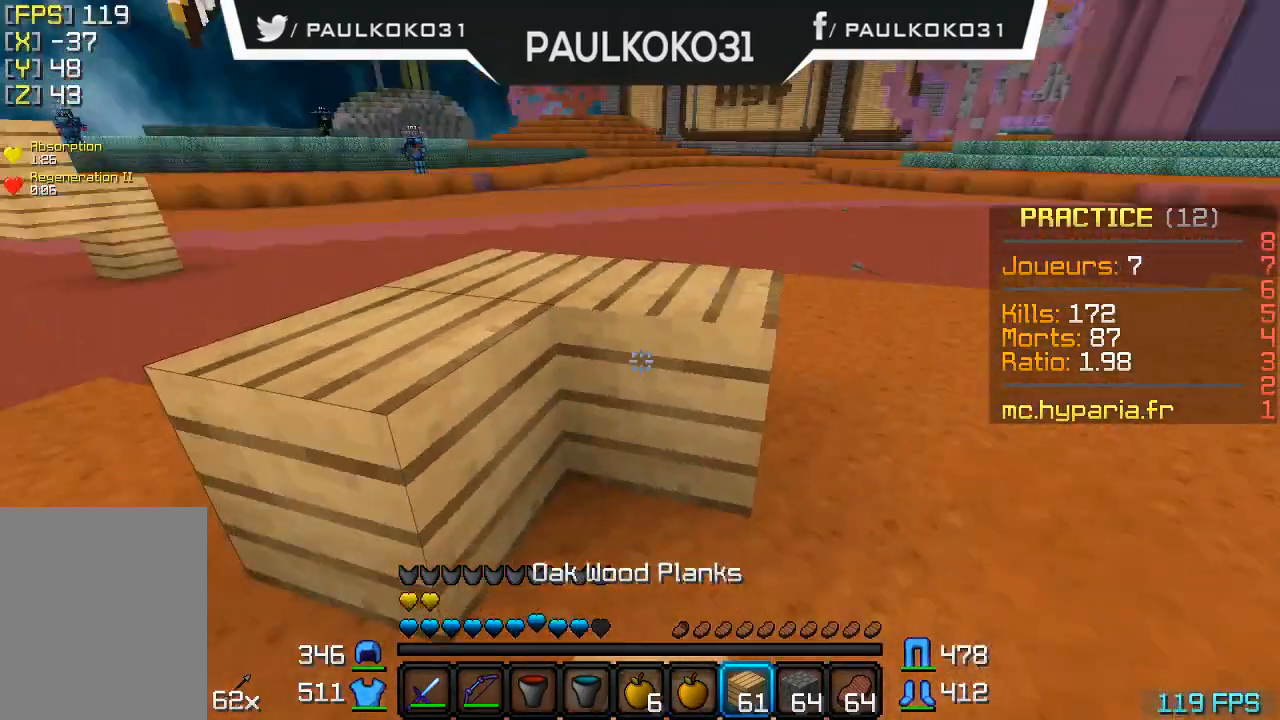
{"keys": ["d"], "mouse": ["right"], "events": [[33, "mouse_right", "down"], [100, "s", "down"], [133, "mouse_right", "up"], [233, "mouse_right", "down"], [300, "d", "down"], [333, "s", "up"]]}
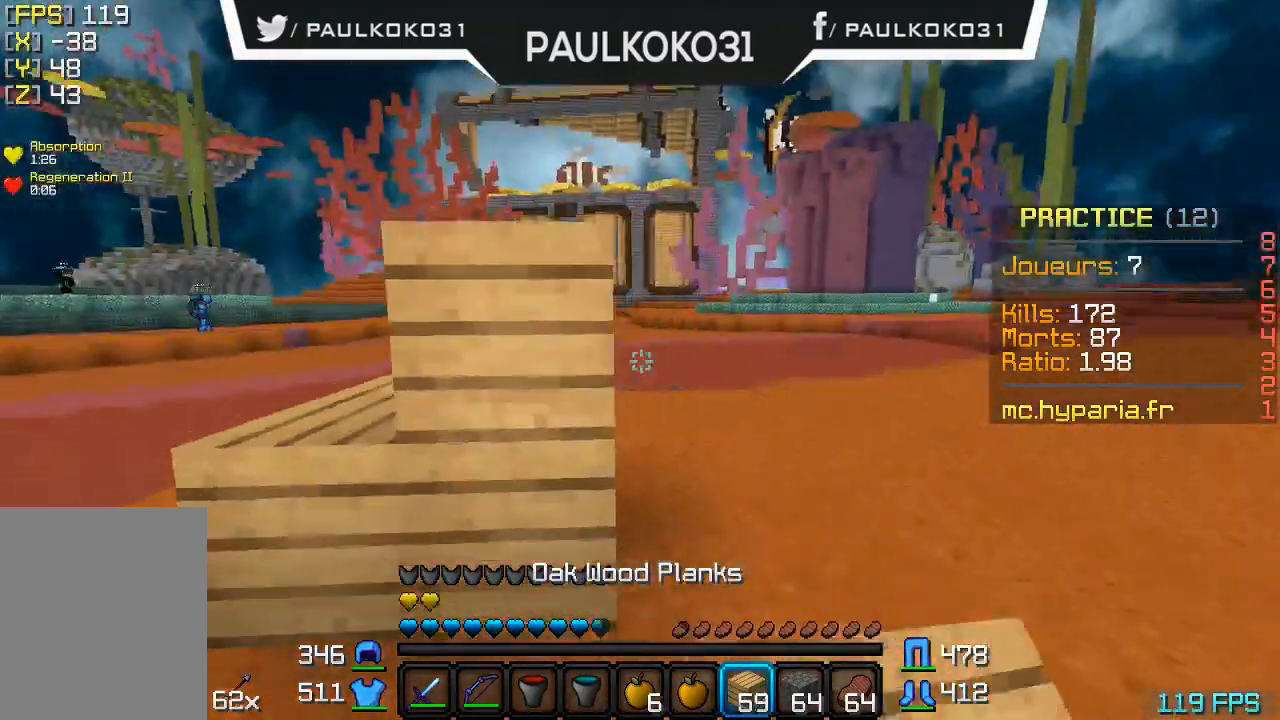
{"keys": [], "mouse": [], "events": [[100, "mouse_right", "up"], [233, "d", "up"], [400, "mouse_right", "down"], [500, "mouse_right", "up"]]}
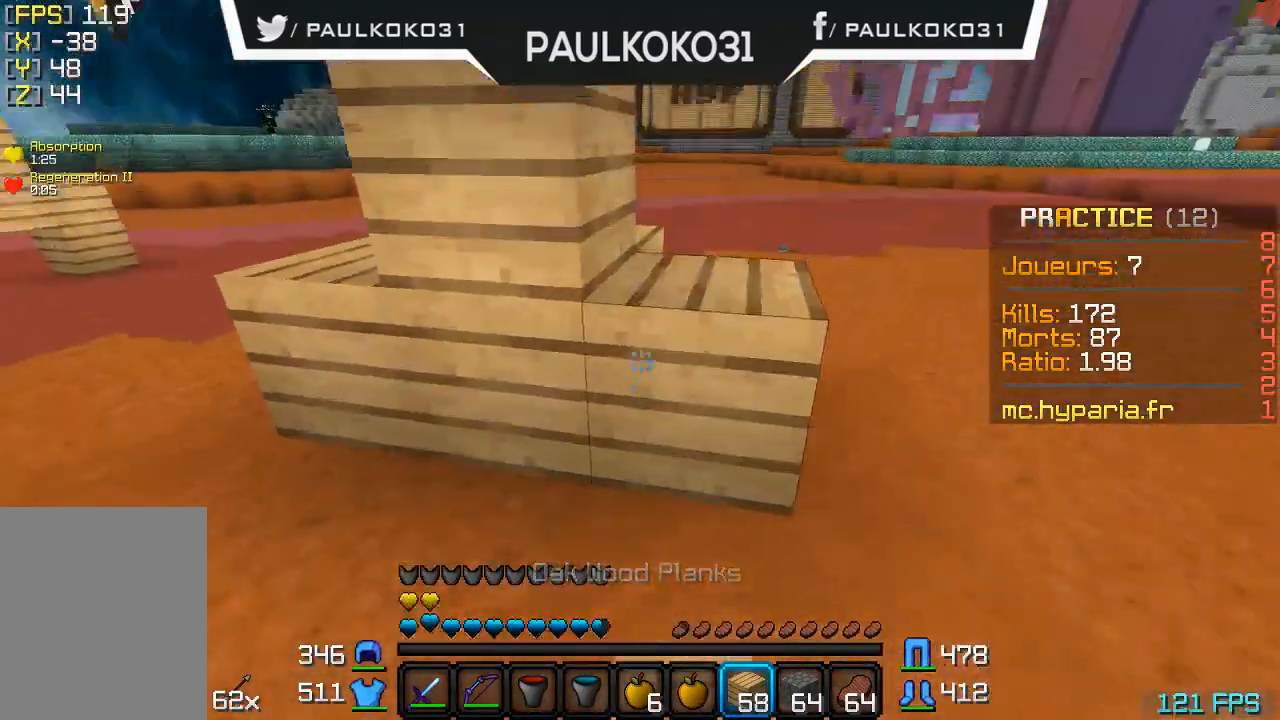
{"keys": ["d"], "mouse": [], "events": [[133, "mouse_right", "down"], [233, "mouse_right", "up"], [300, "d", "down"], [400, "mouse_right", "down"], [500, "mouse_right", "up"]]}
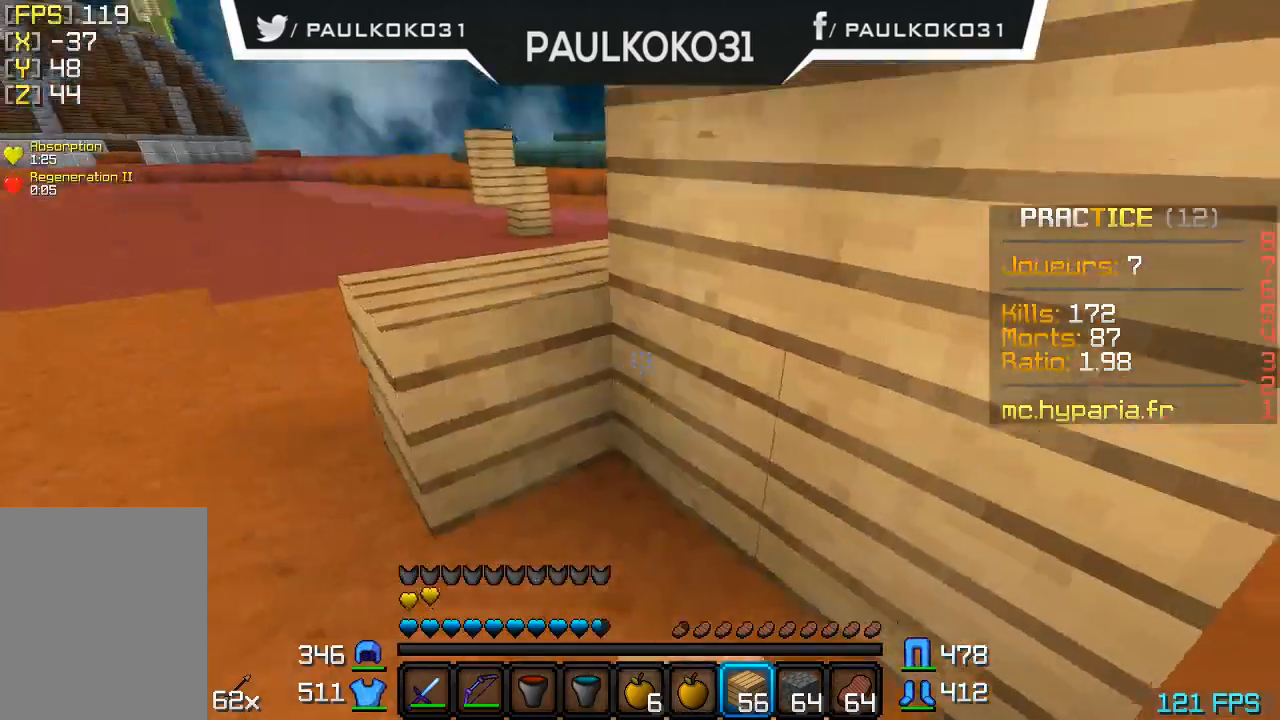
{"keys": [], "mouse": [], "events": [[100, "mouse_right", "down"], [200, "mouse_right", "up"], [233, "mouse_right", "down"], [333, "mouse_right", "up"], [400, "d", "up"]]}
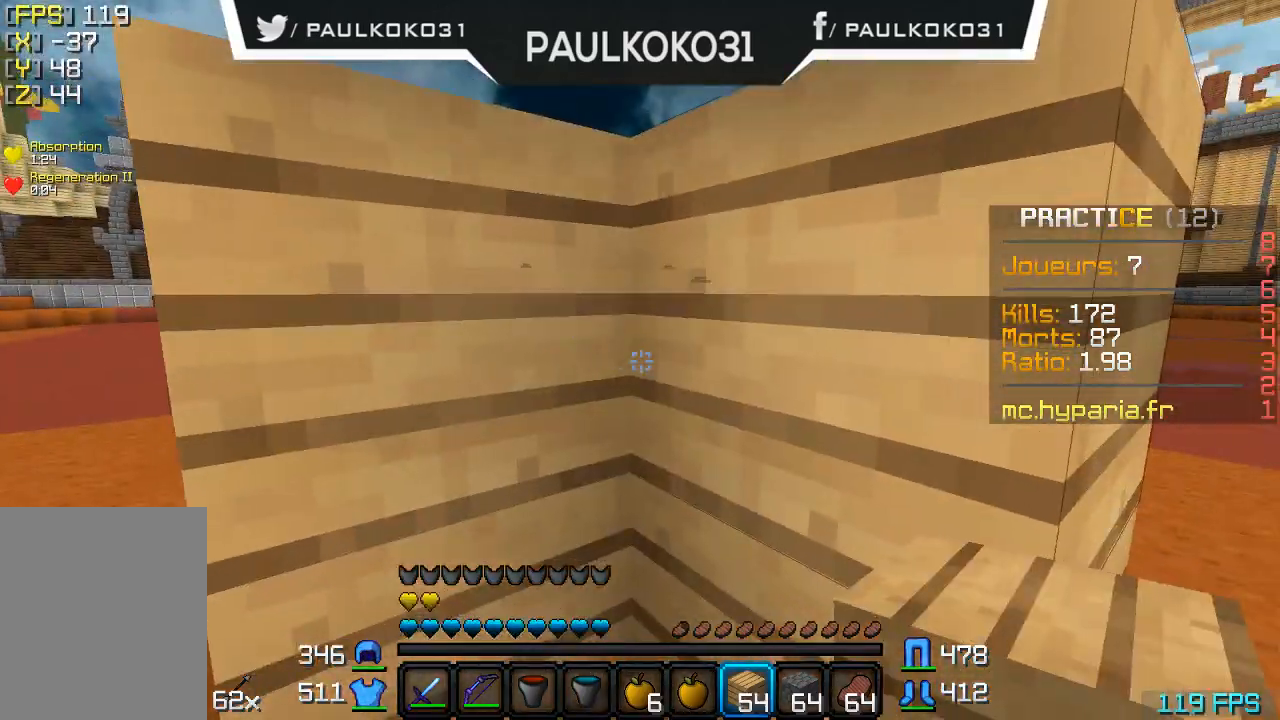
{"keys": [], "mouse": [], "events": []}
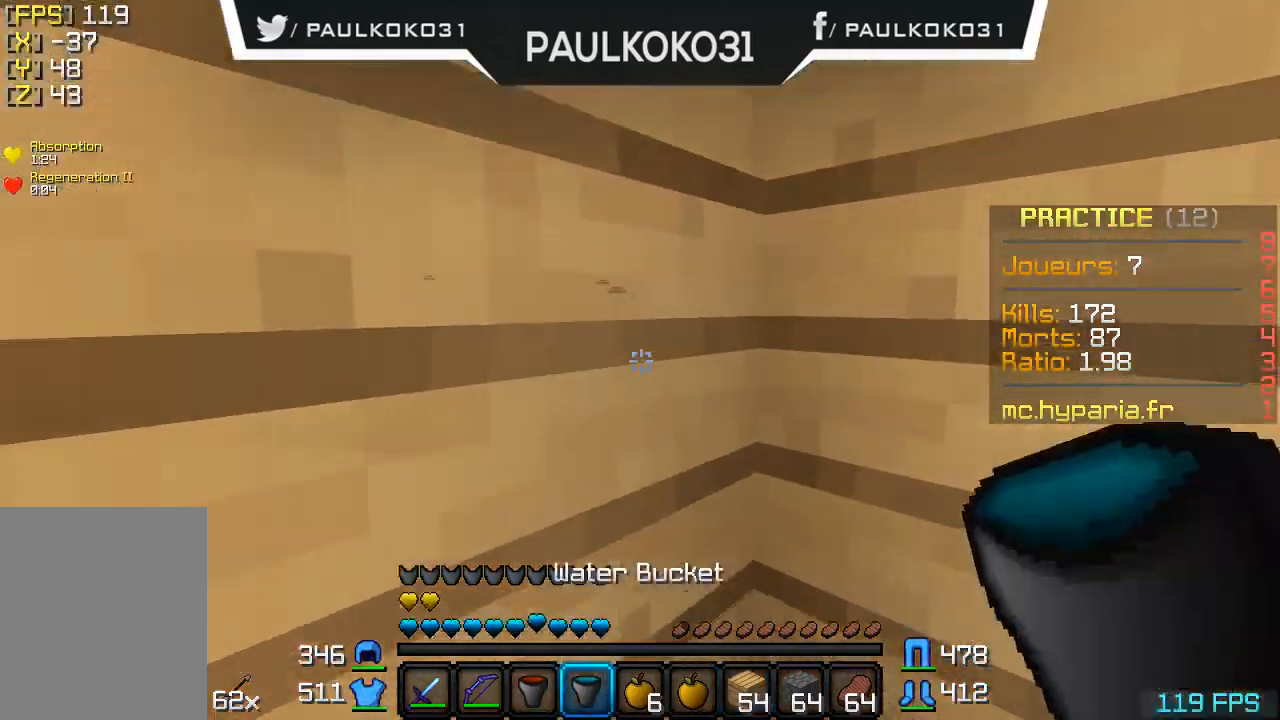
{"keys": [], "mouse": [], "events": []}
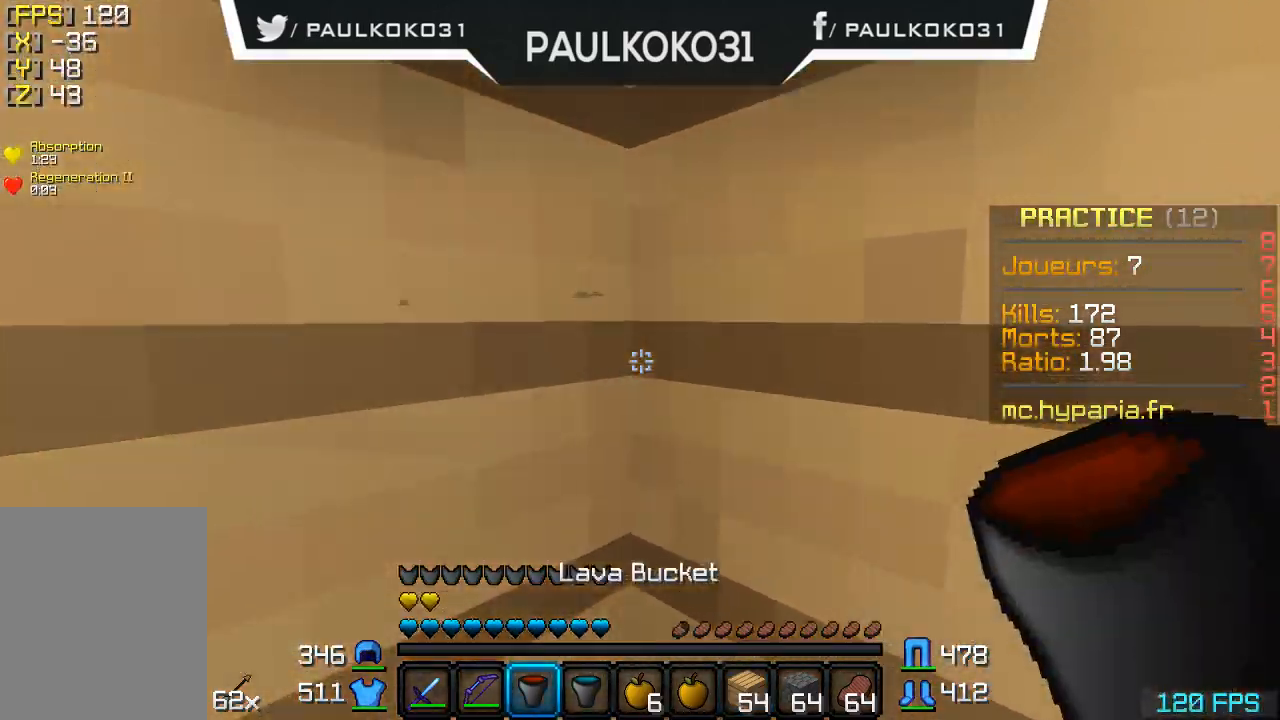
{"keys": [], "mouse": ["right"], "events": [[300, "mouse_right", "down"]]}